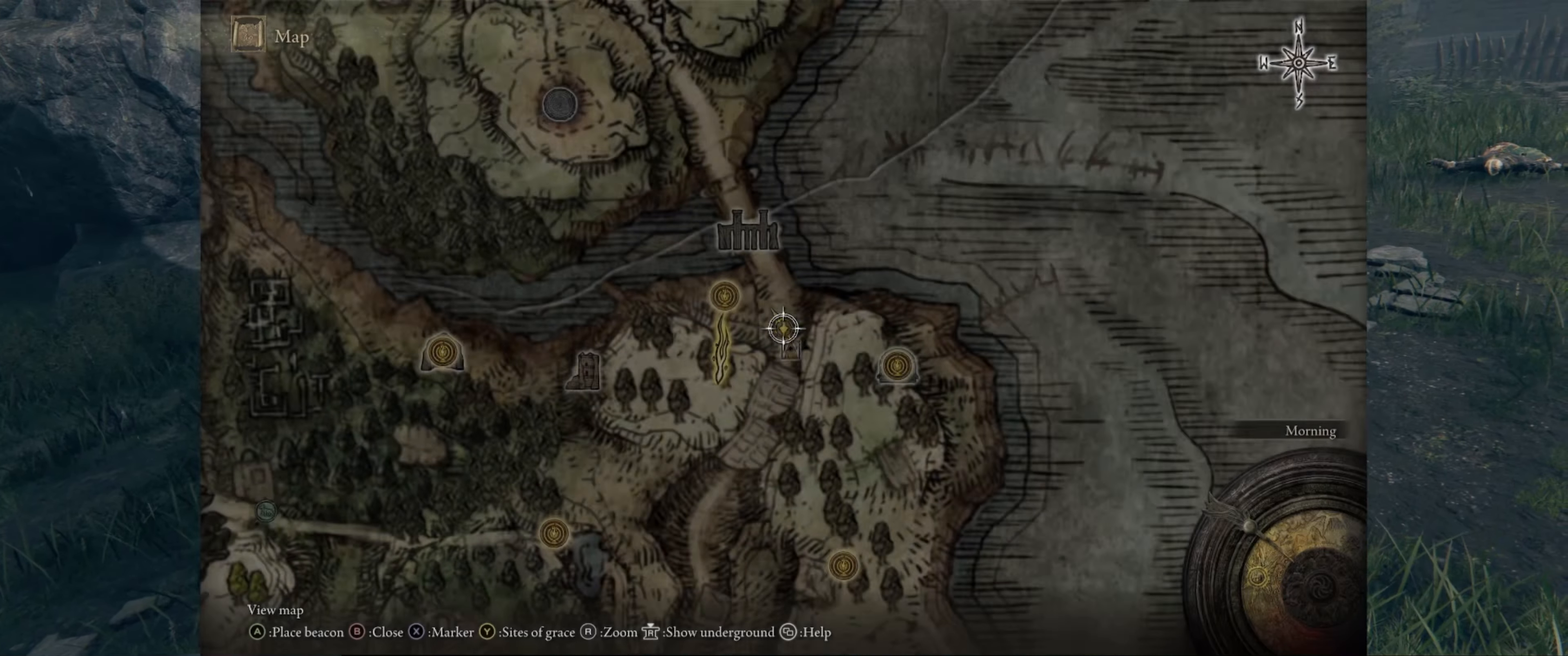
Gameplay with a controller (Xbox layout); each line is a JSON object with the inputs held at the frame after it. "events" lists button and stick changes between this image and that frame as [ms after this image, input, new state], when the widget could be followed in between. Not read: L3 R3.
{"buttons": [], "left_stick": "center", "right_stick": "center", "events": []}
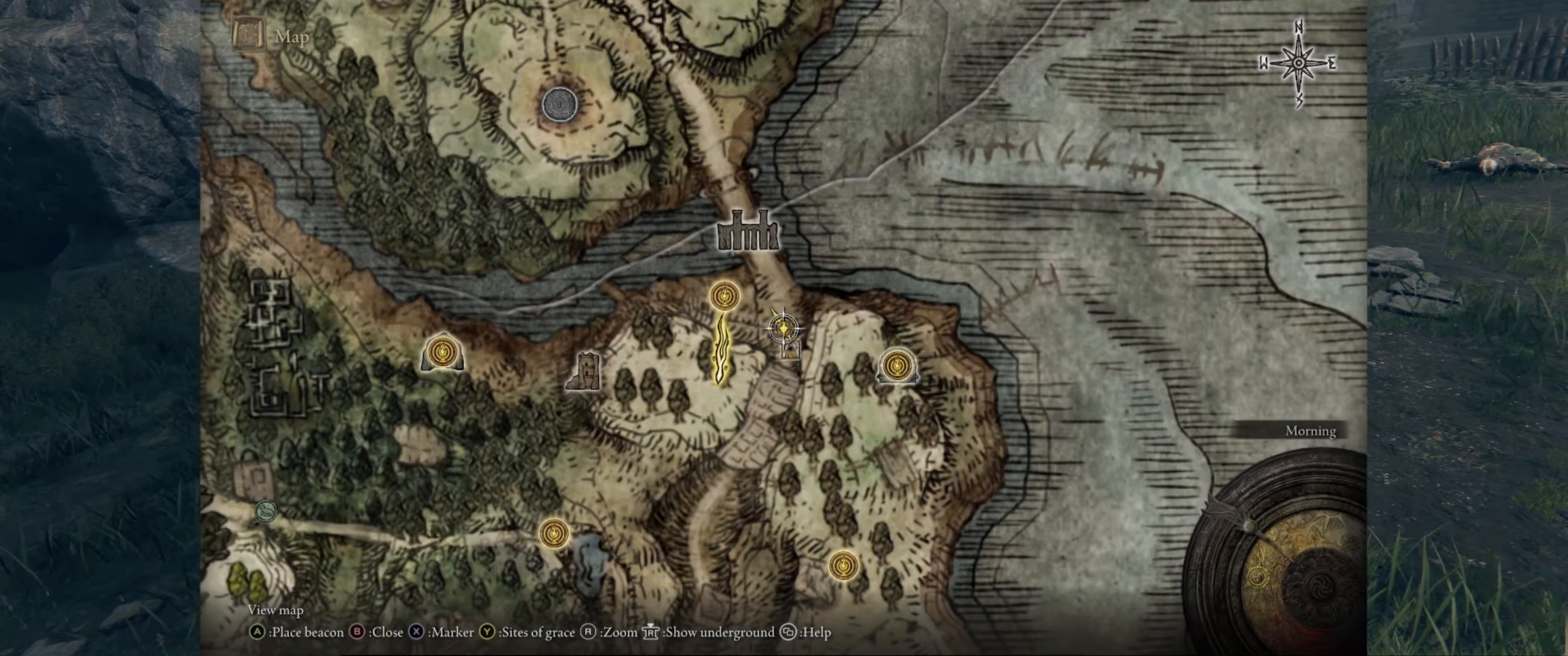
{"buttons": [], "left_stick": "down-left", "right_stick": "center", "events": [[117, "left_stick", "left"], [167, "left_stick", "down-left"]]}
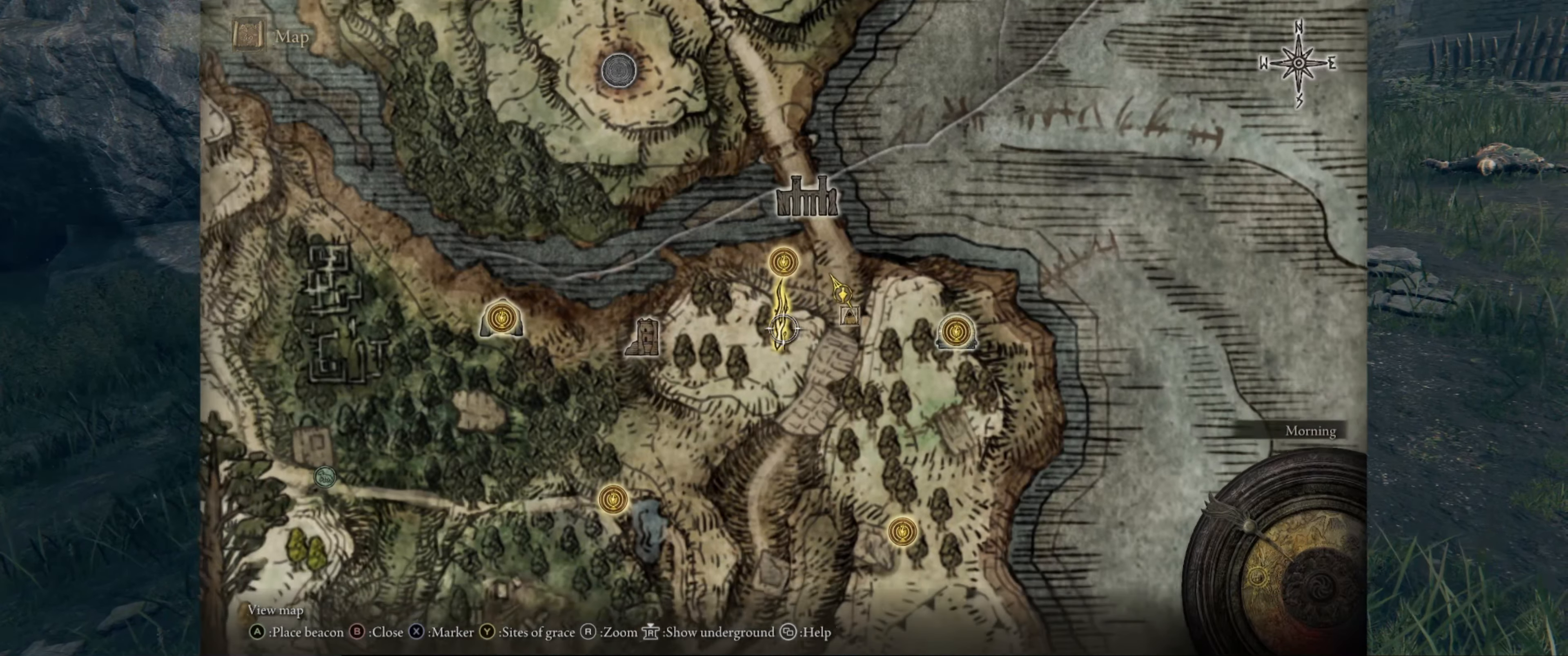
{"buttons": [], "left_stick": "center", "right_stick": "center", "events": [[50, "left_stick", "down"], [167, "left_stick", "center"]]}
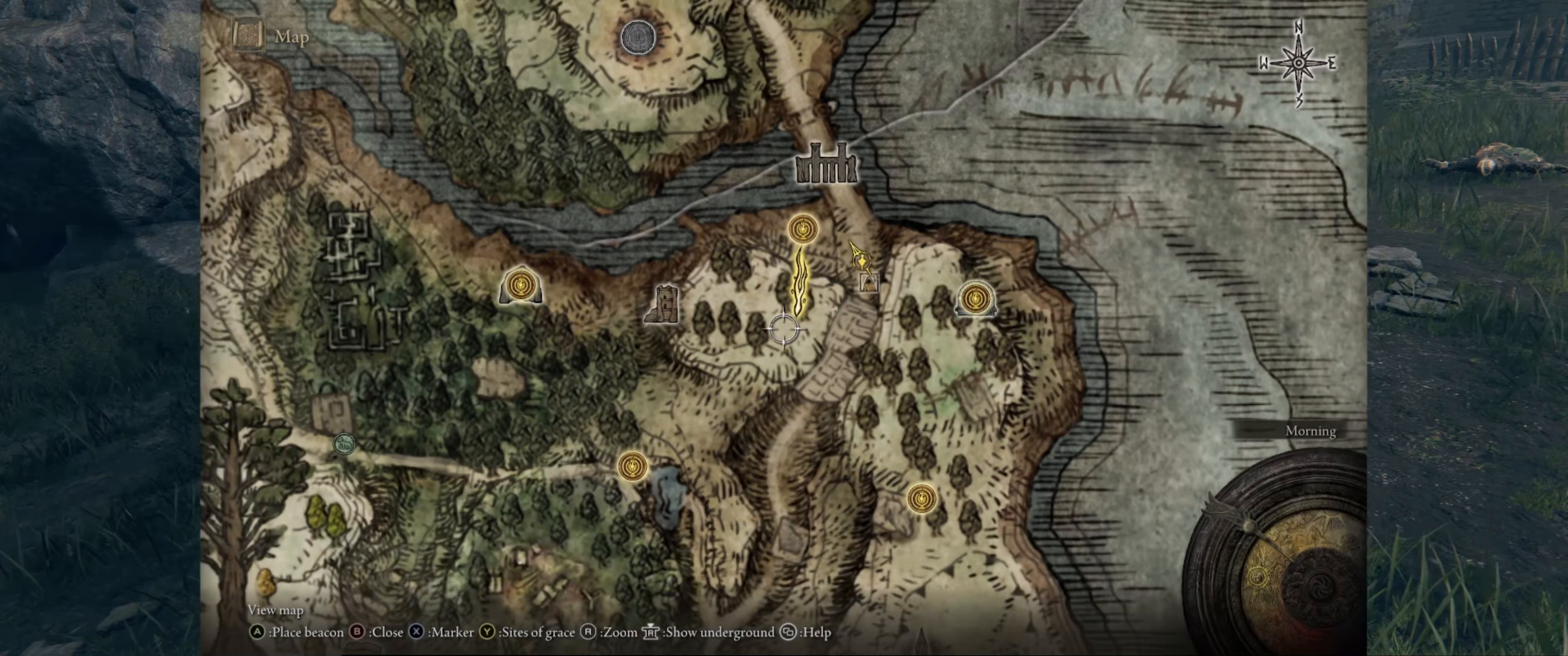
{"buttons": [], "left_stick": "up-right", "right_stick": "center", "events": [[500, "left_stick", "up-right"]]}
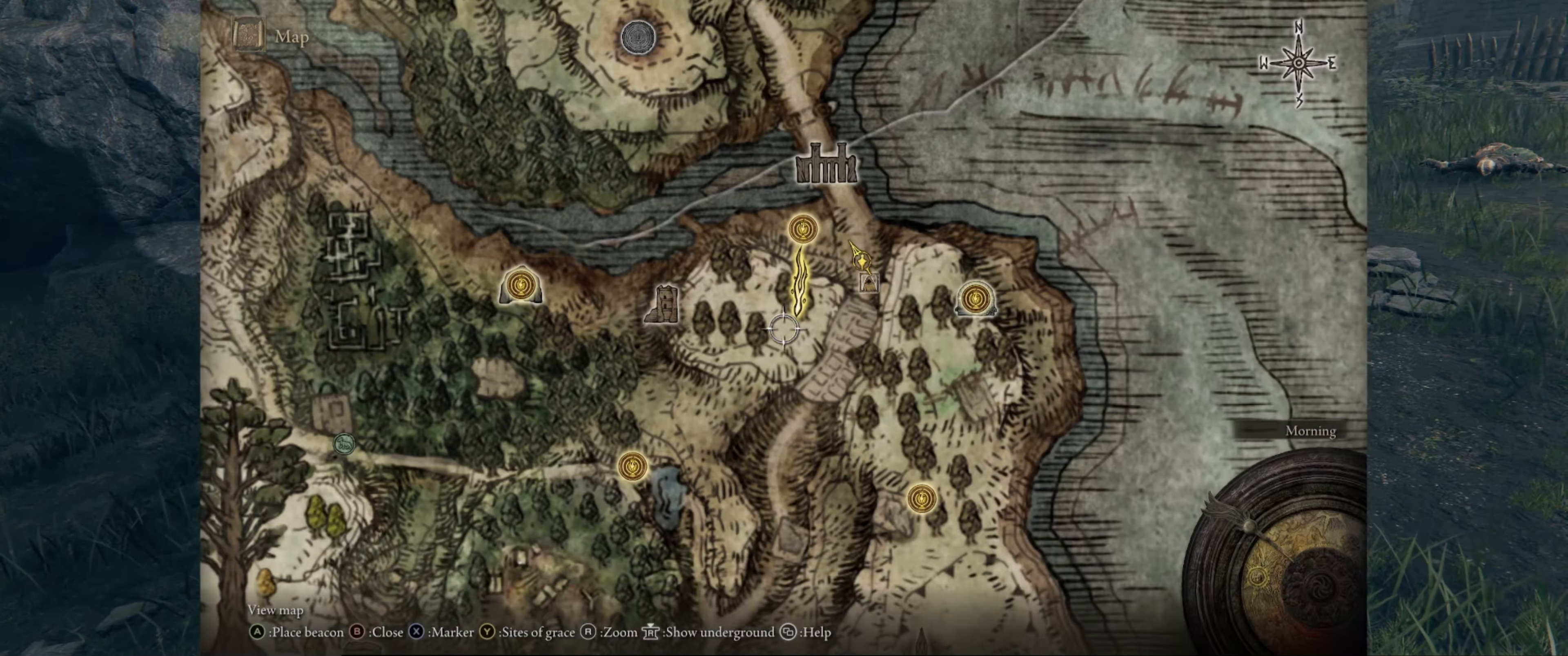
{"buttons": [], "left_stick": "center", "right_stick": "center", "events": [[383, "left_stick", "center"]]}
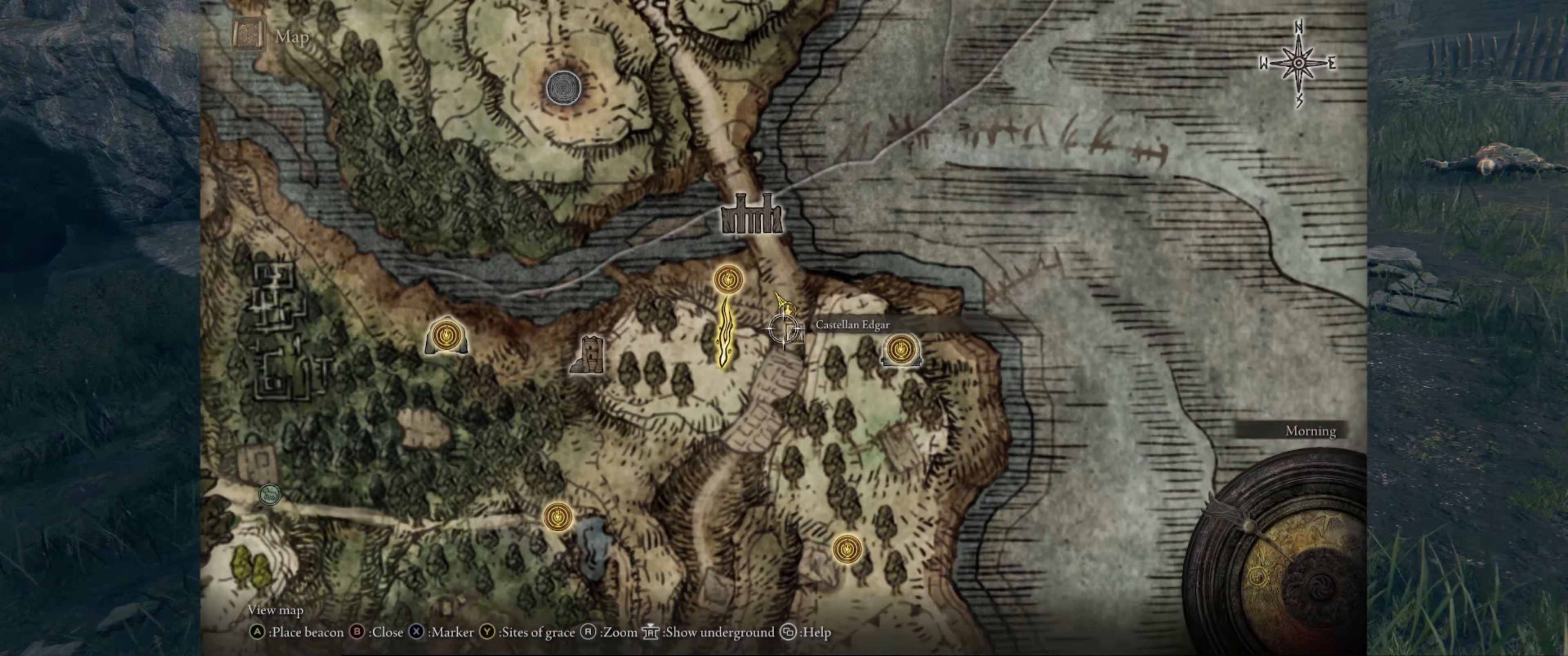
{"buttons": [], "left_stick": "center", "right_stick": "center", "events": []}
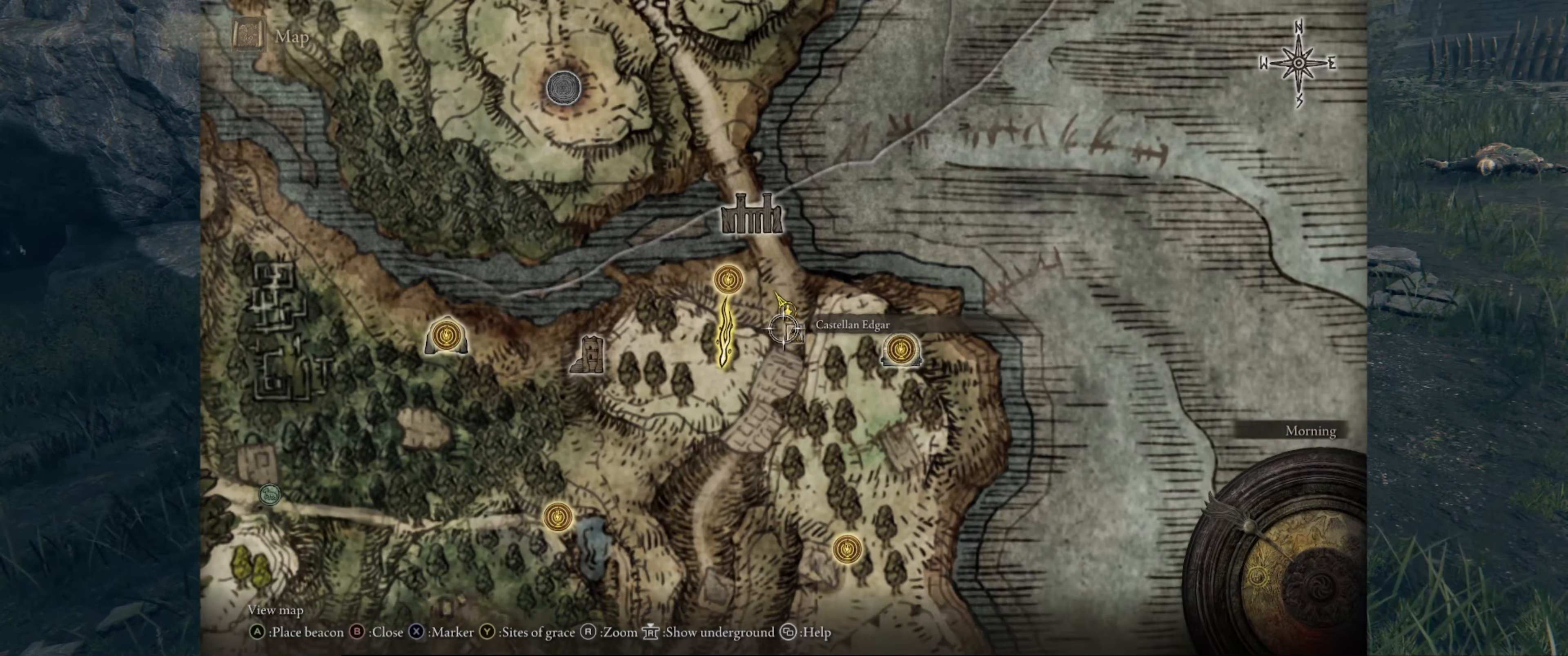
{"buttons": [], "left_stick": "center", "right_stick": "center", "events": []}
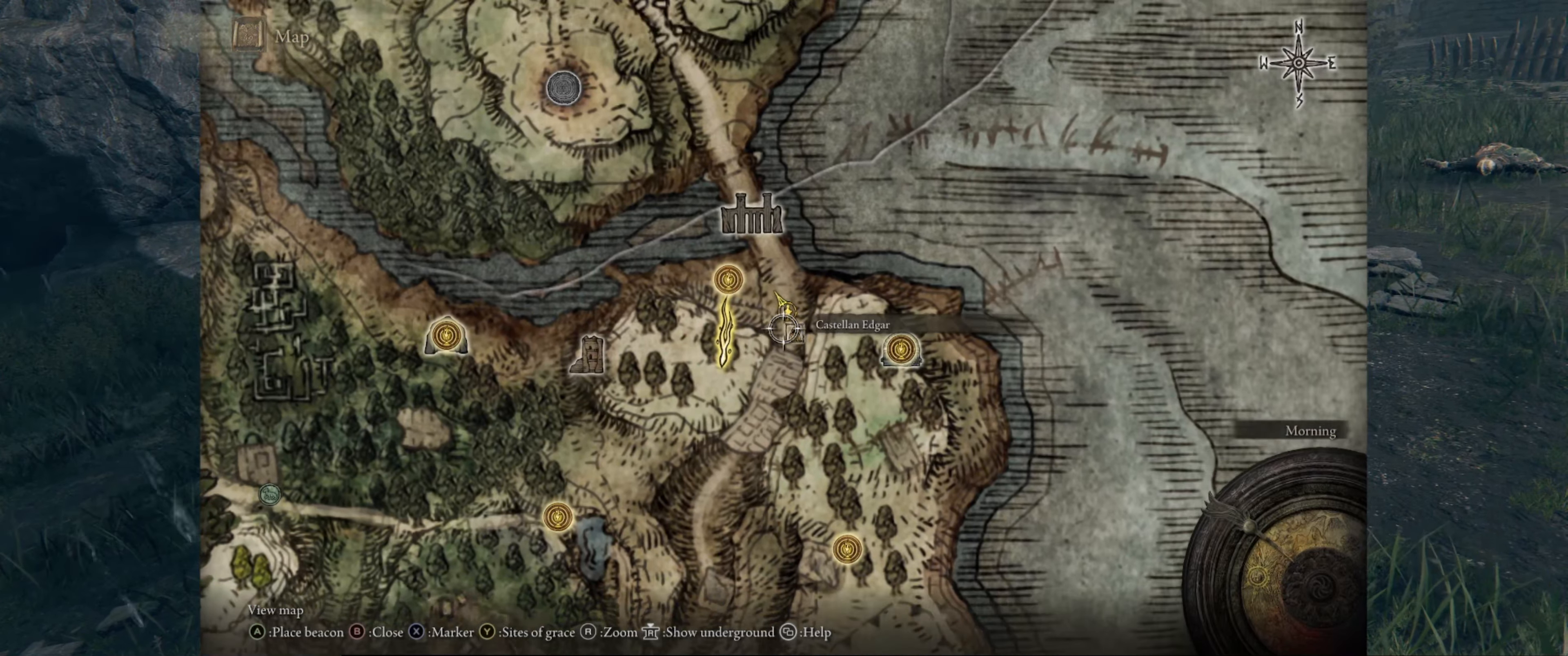
{"buttons": [], "left_stick": "center", "right_stick": "center", "events": []}
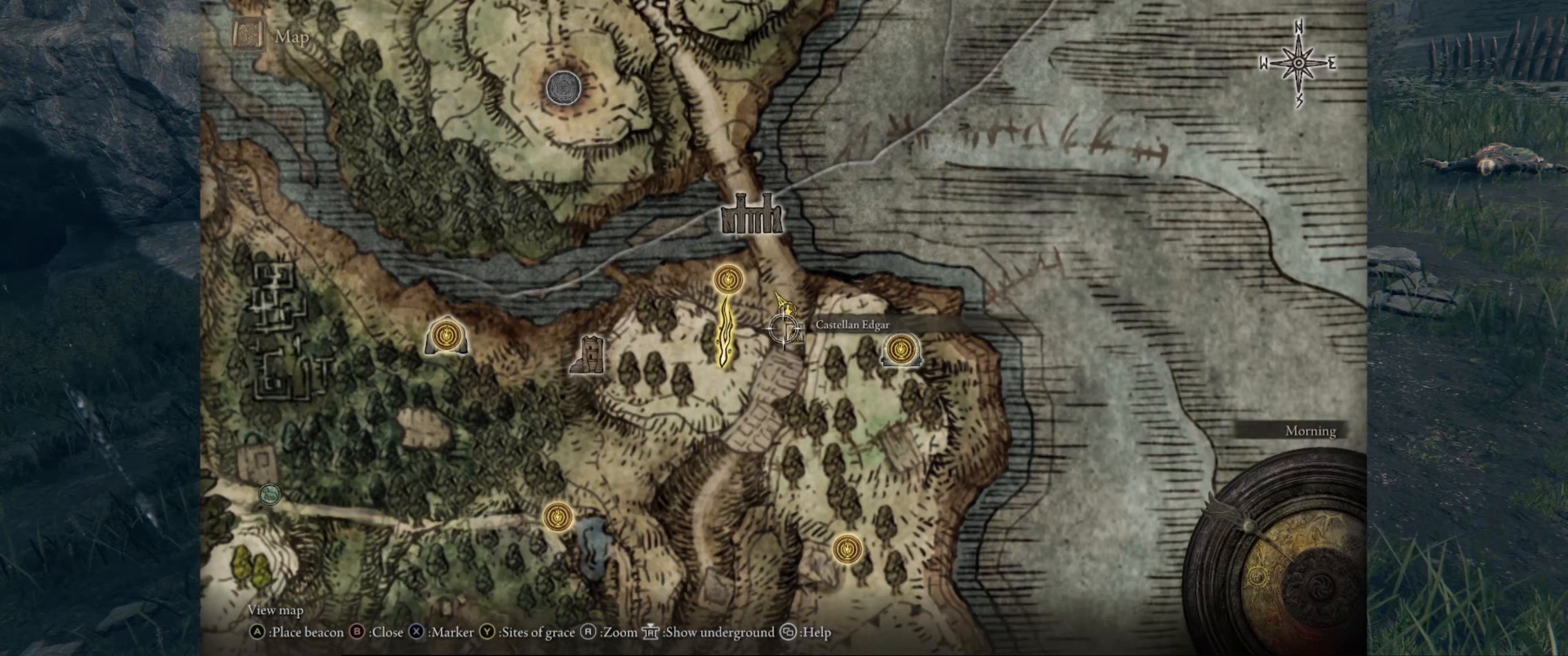
{"buttons": [], "left_stick": "center", "right_stick": "center", "events": []}
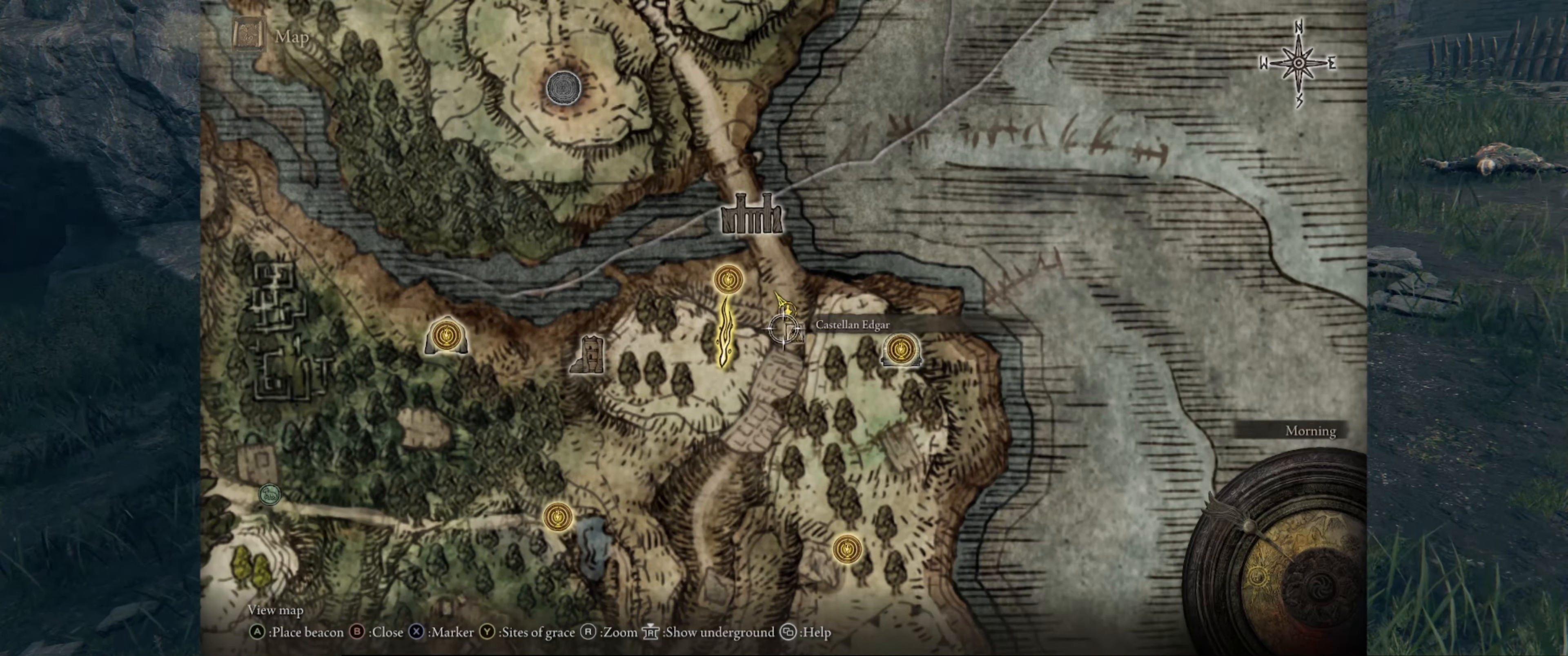
{"buttons": [], "left_stick": "center", "right_stick": "center", "events": []}
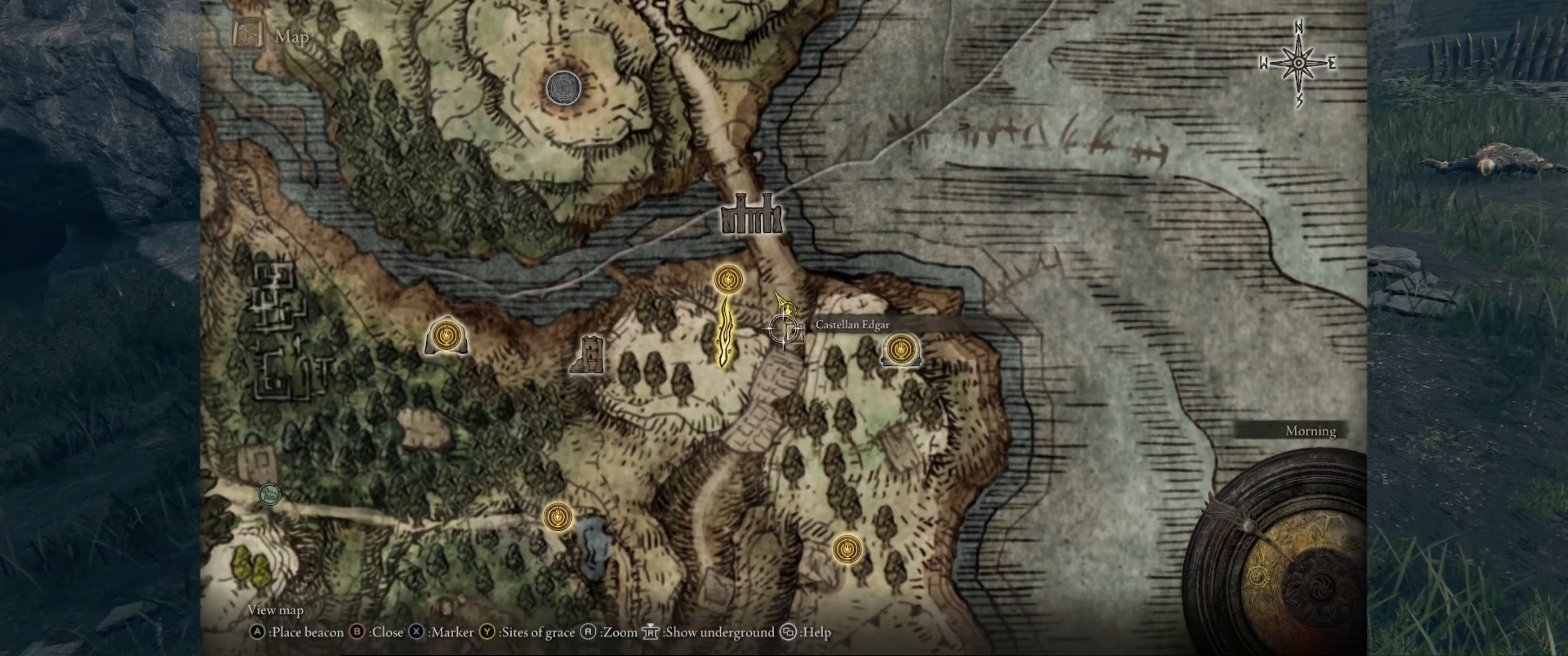
{"buttons": [], "left_stick": "center", "right_stick": "center", "events": []}
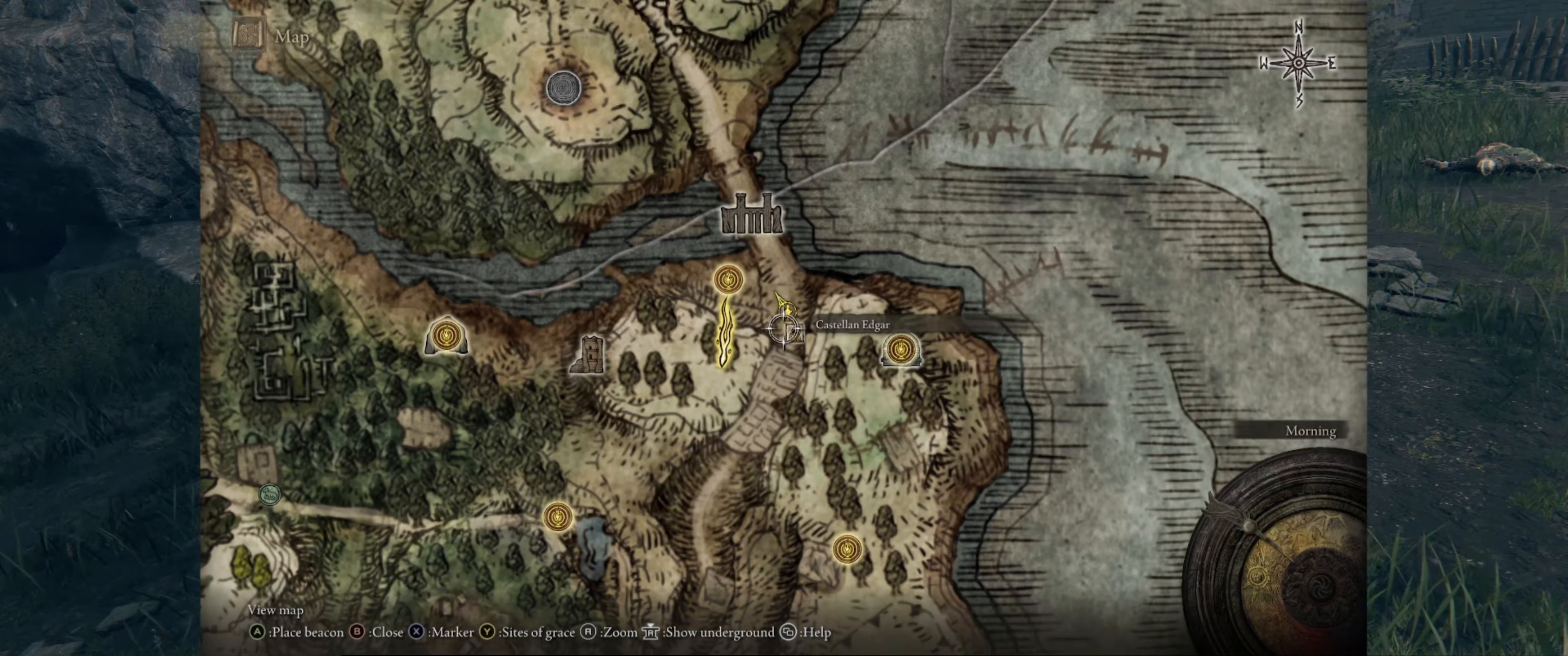
{"buttons": [], "left_stick": "center", "right_stick": "center", "events": []}
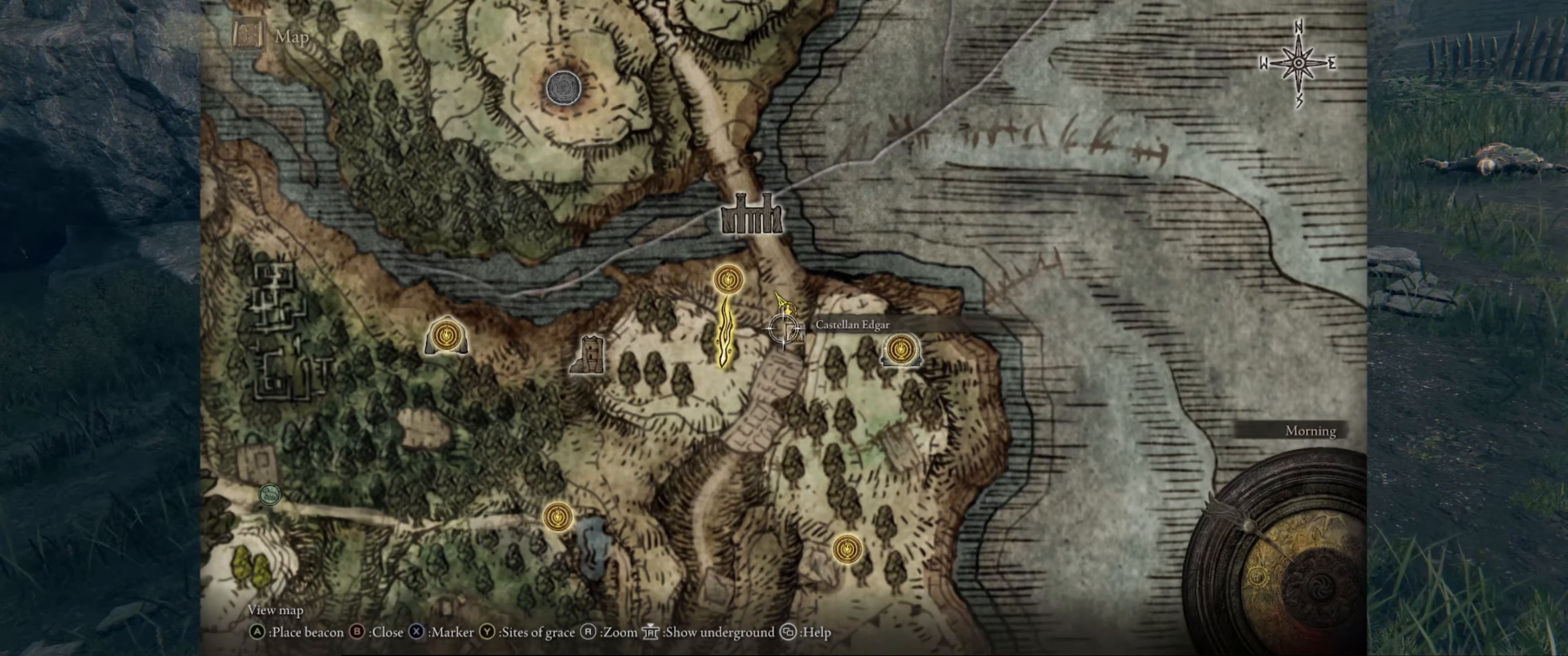
{"buttons": [], "left_stick": "center", "right_stick": "center", "events": []}
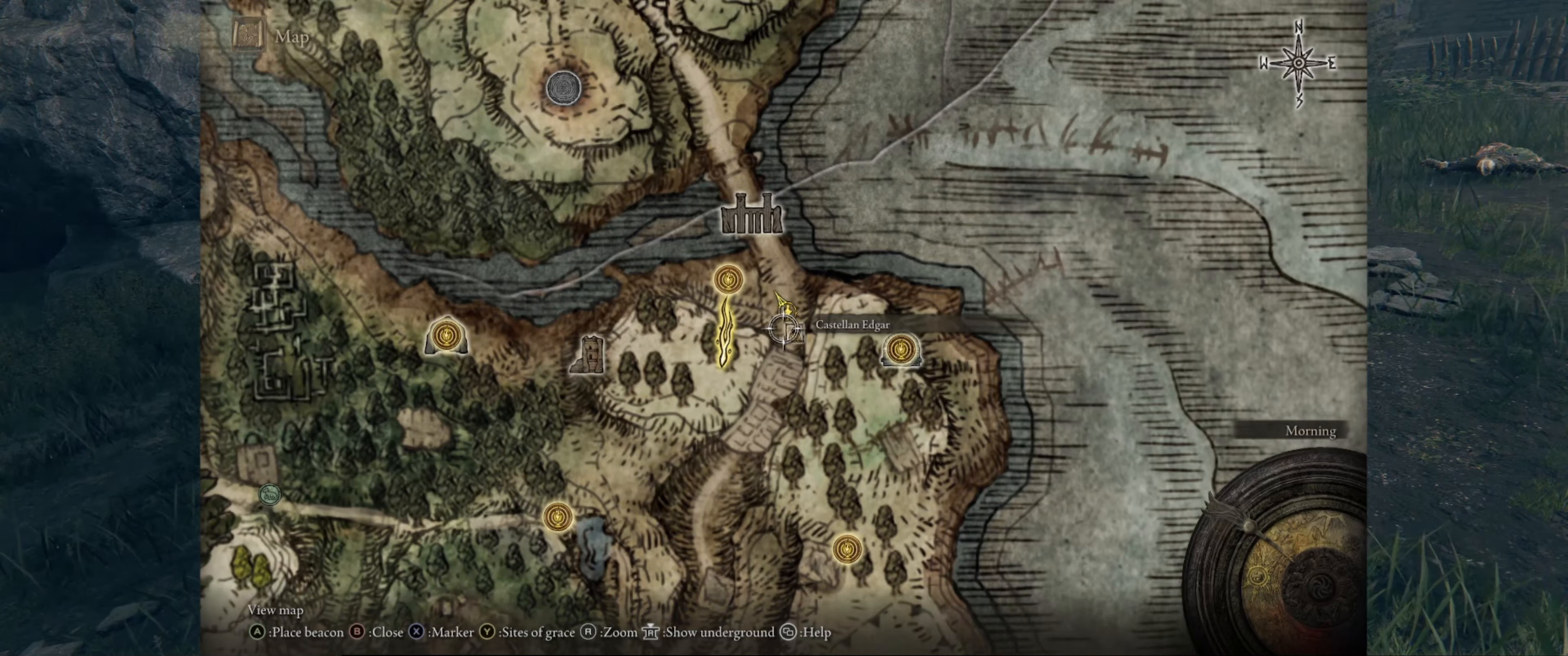
{"buttons": [], "left_stick": "down-left", "right_stick": "center", "events": [[384, "left_stick", "left"], [467, "left_stick", "down-left"]]}
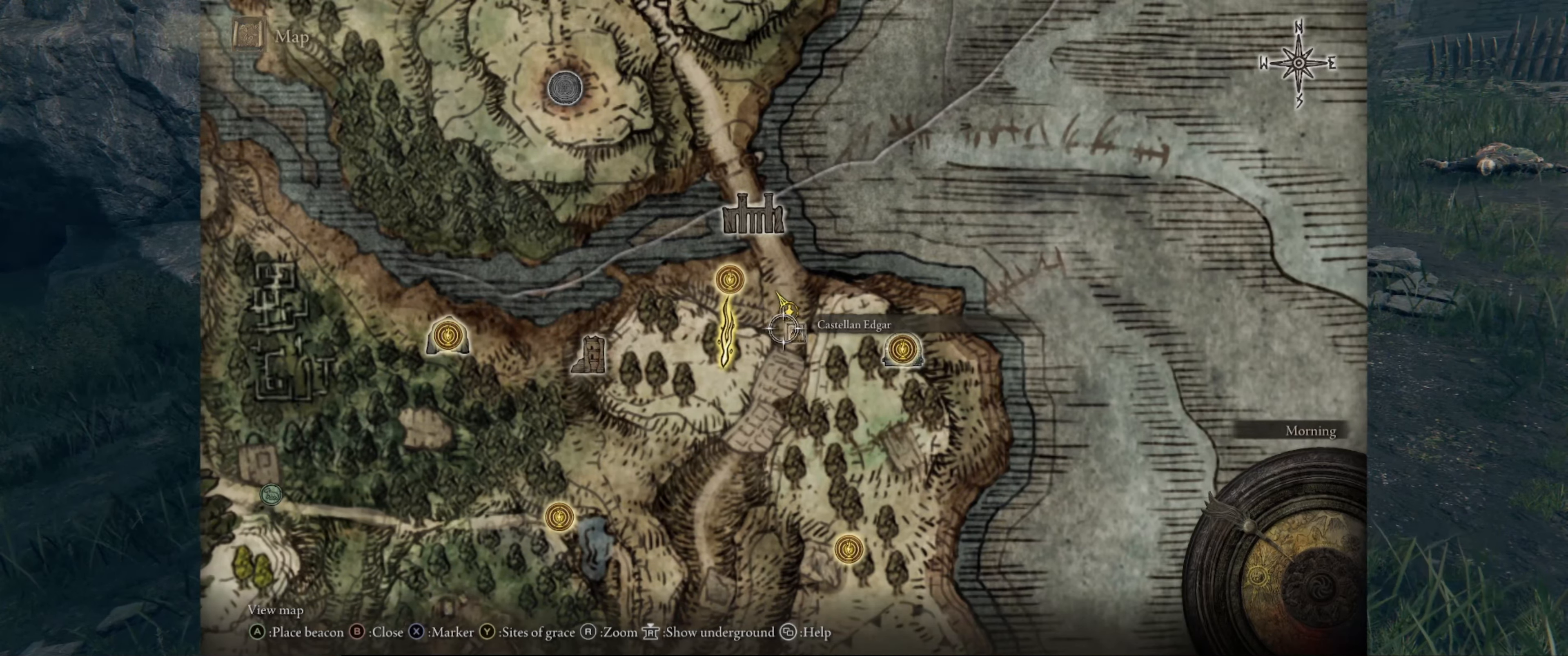
{"buttons": [], "left_stick": "down-left", "right_stick": "center", "events": []}
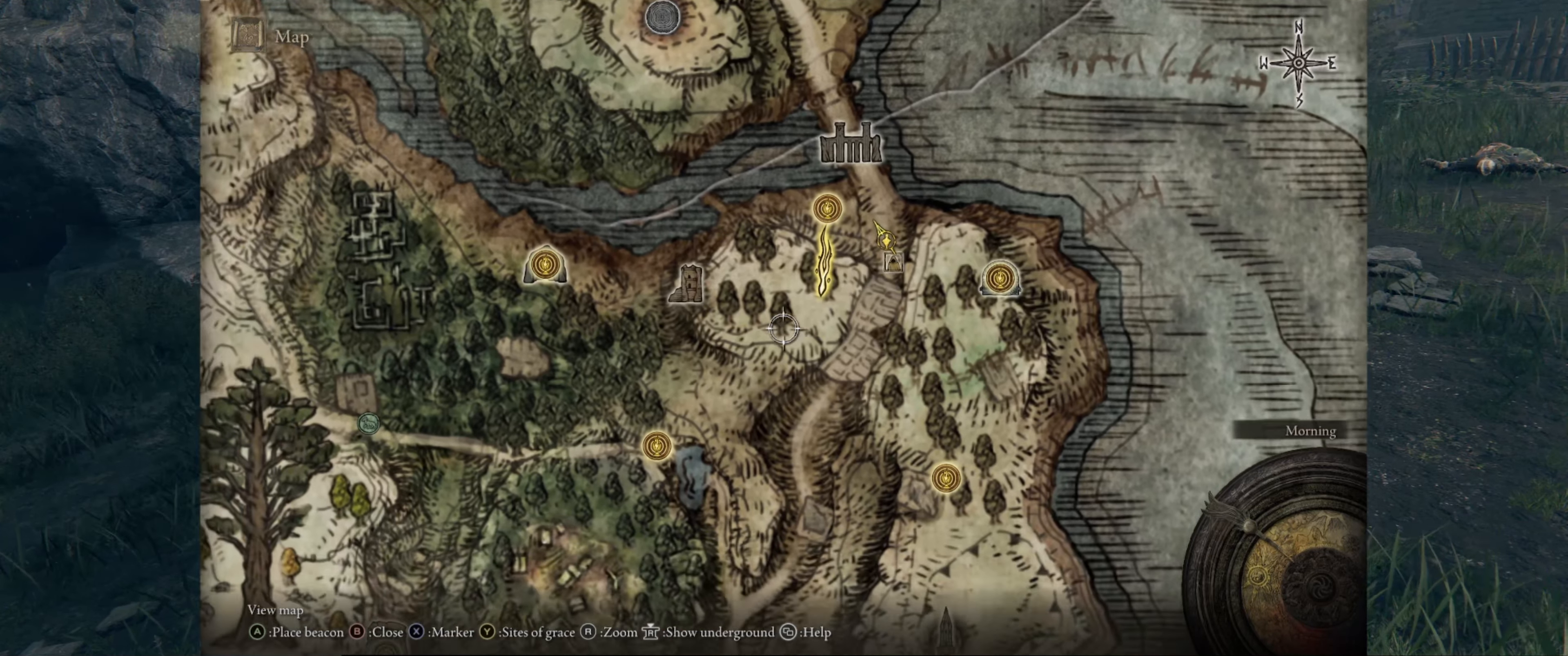
{"buttons": [], "left_stick": "center", "right_stick": "center", "events": [[334, "left_stick", "down"], [450, "left_stick", "center"]]}
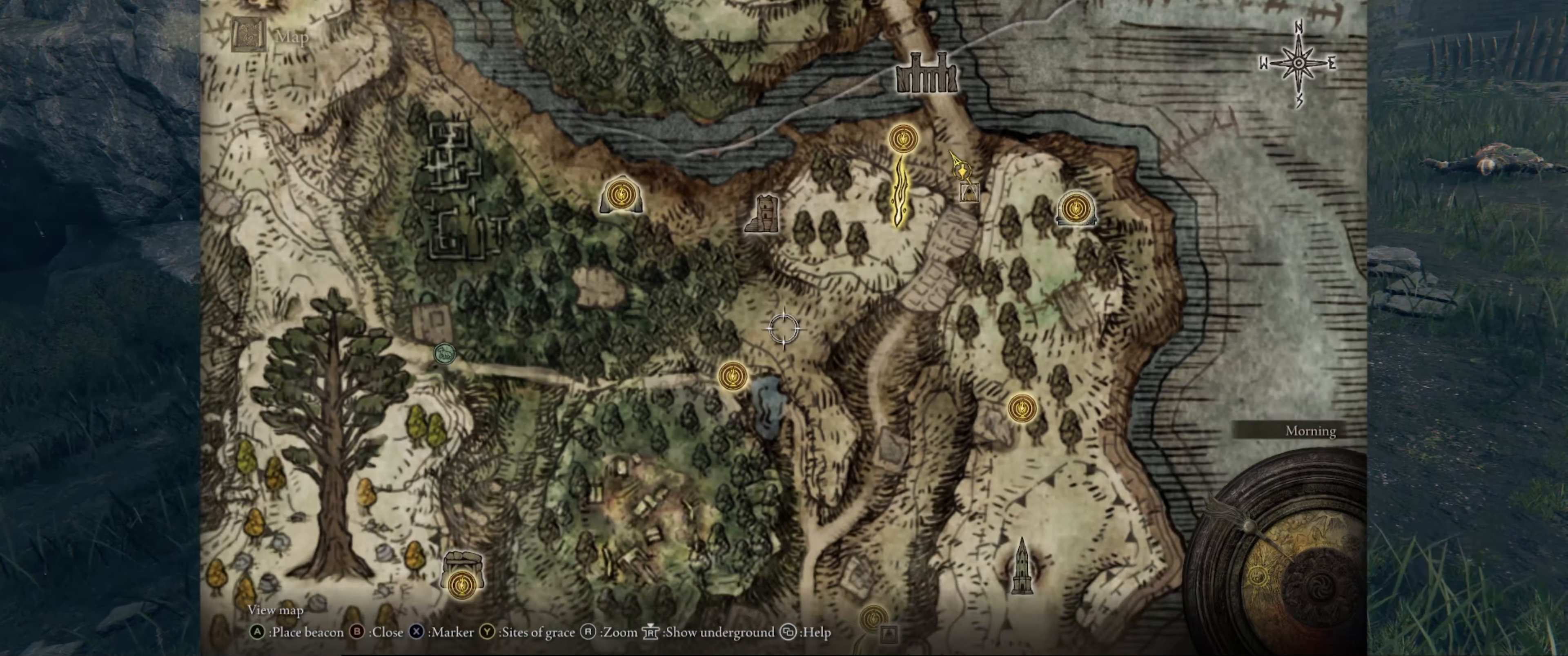
{"buttons": [], "left_stick": "center", "right_stick": "center", "events": []}
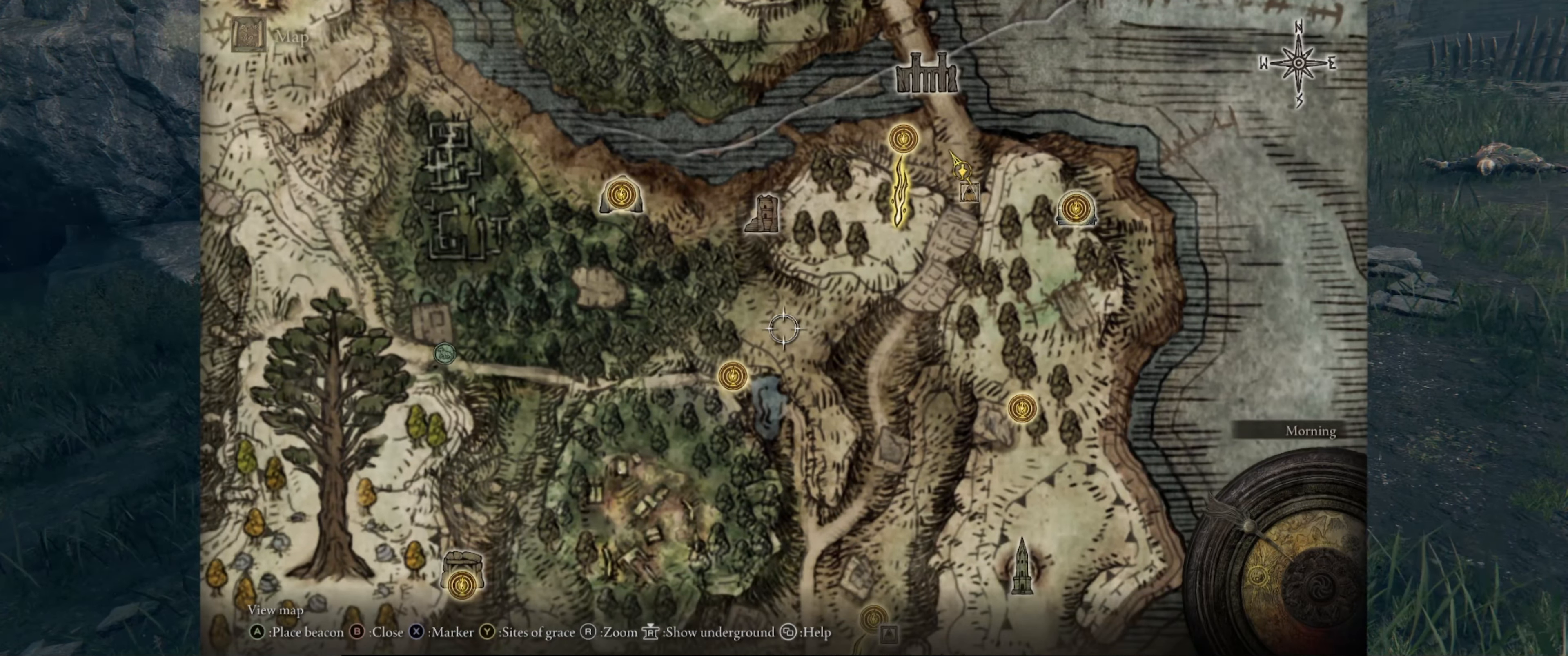
{"buttons": [], "left_stick": "down", "right_stick": "center", "events": [[267, "left_stick", "down"]]}
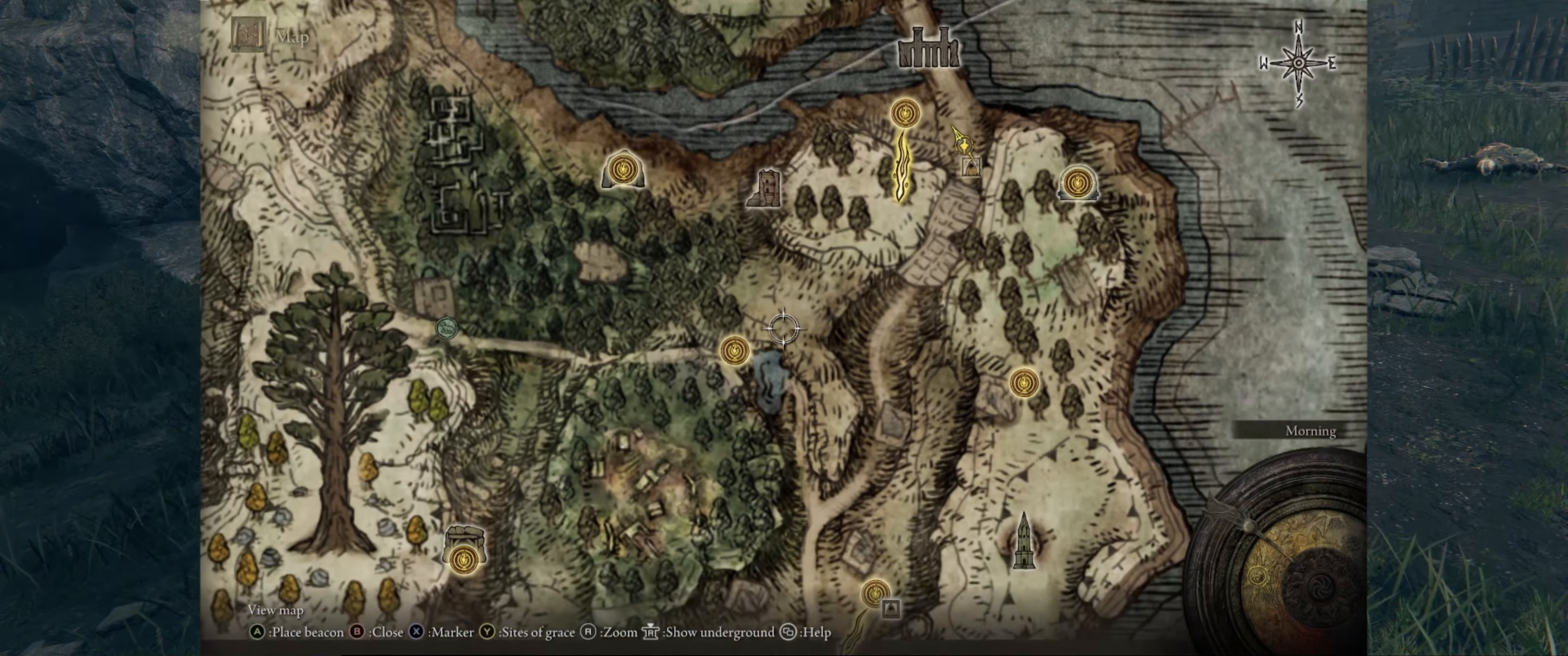
{"buttons": [], "left_stick": "down", "right_stick": "center", "events": []}
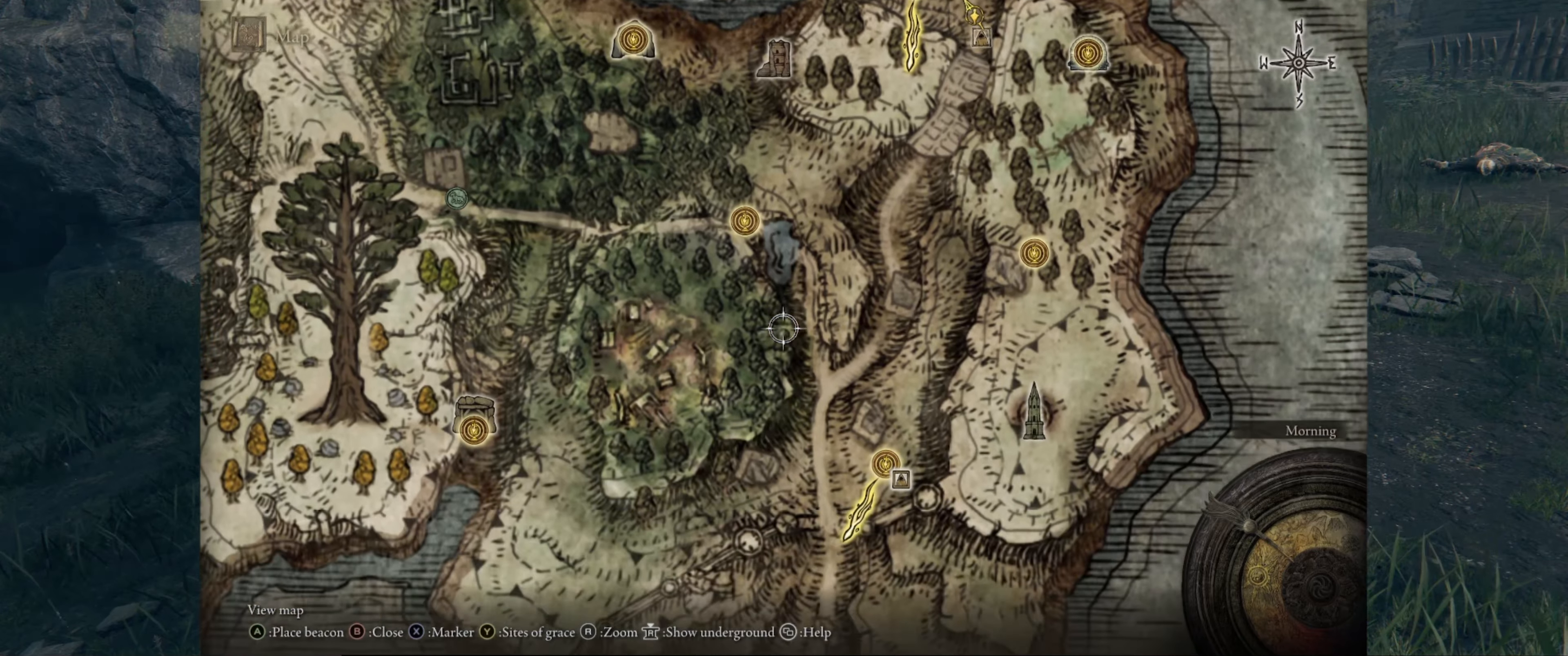
{"buttons": [], "left_stick": "center", "right_stick": "center", "events": [[350, "left_stick", "down-left"], [483, "left_stick", "center"]]}
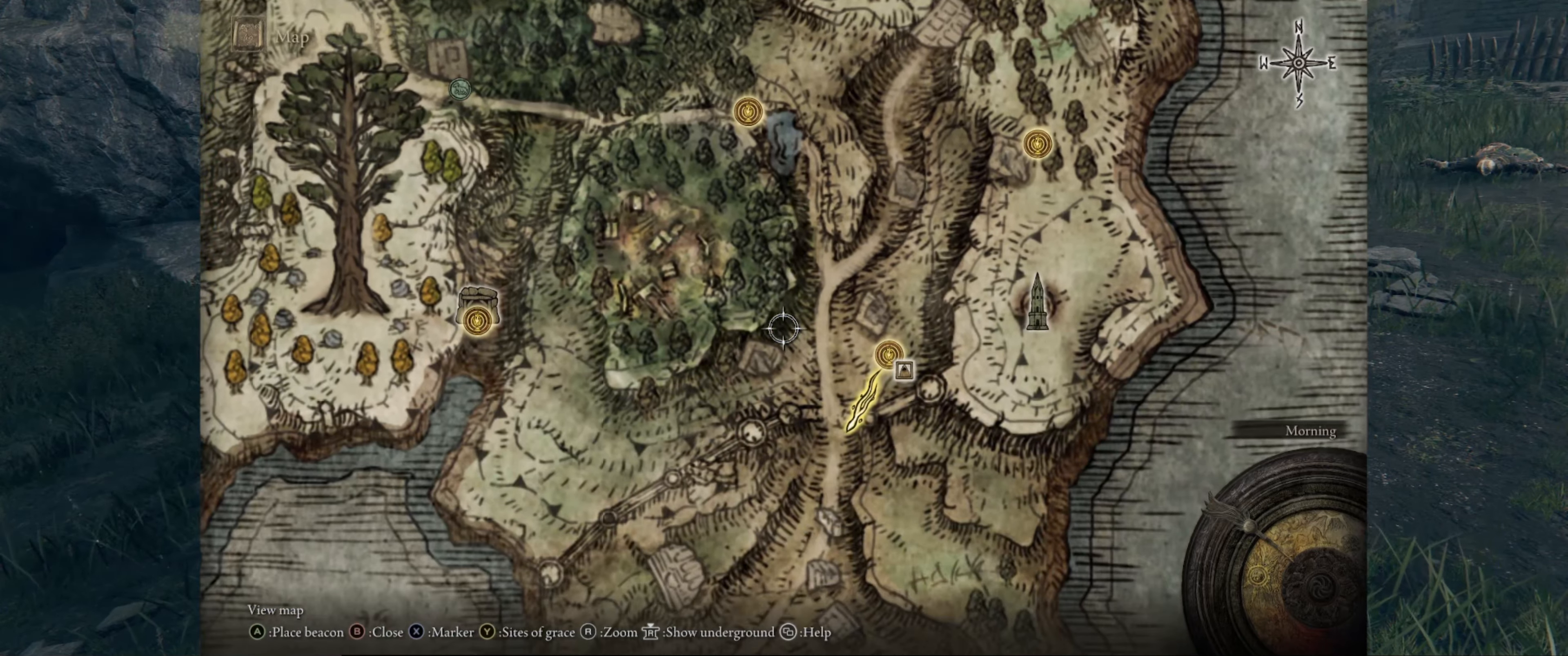
{"buttons": [], "left_stick": "center", "right_stick": "center", "events": []}
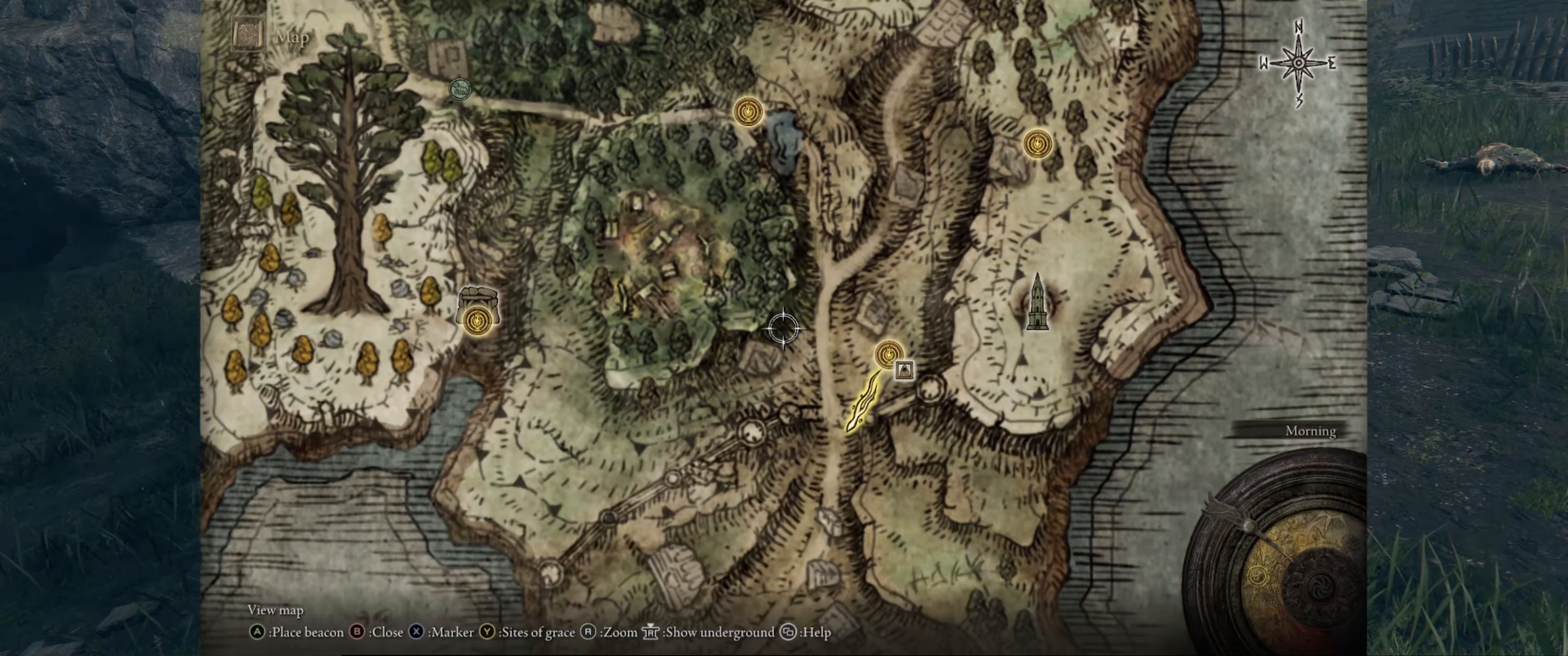
{"buttons": [], "left_stick": "center", "right_stick": "center", "events": []}
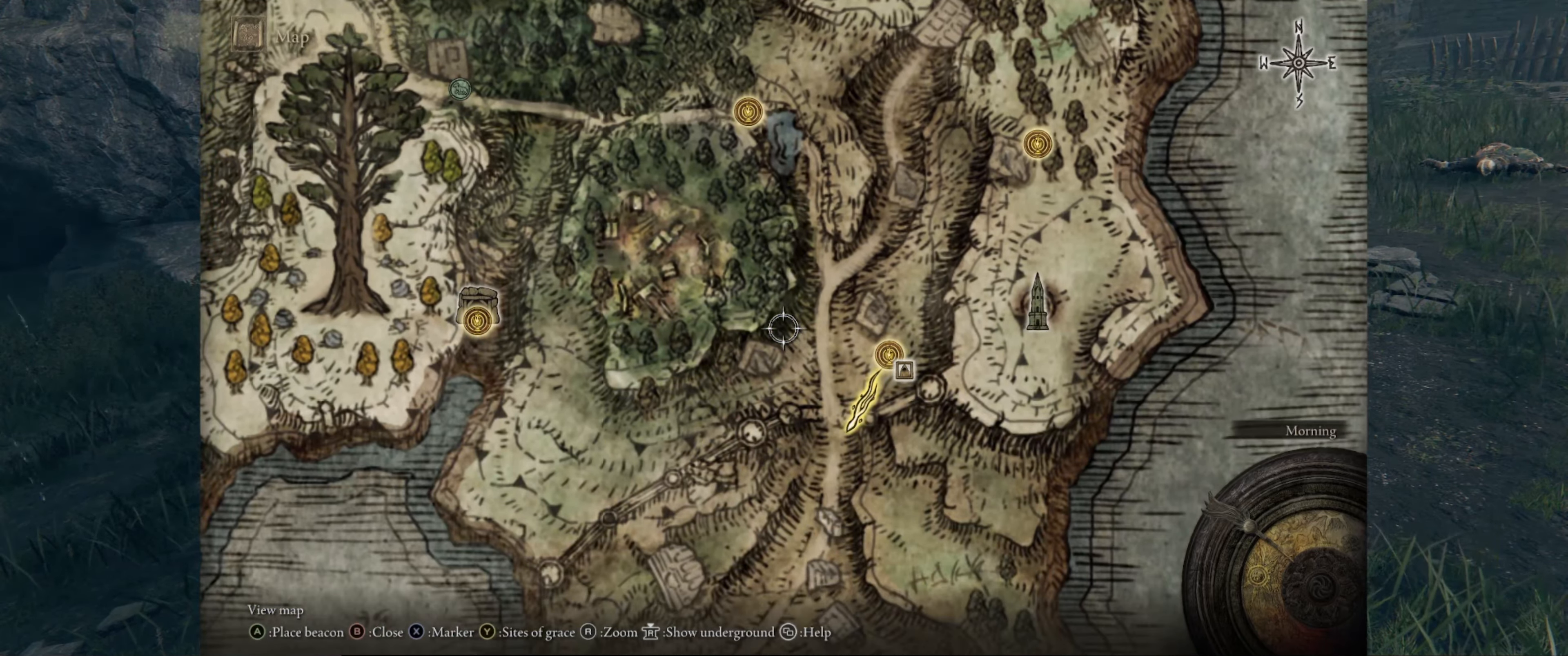
{"buttons": [], "left_stick": "center", "right_stick": "center", "events": []}
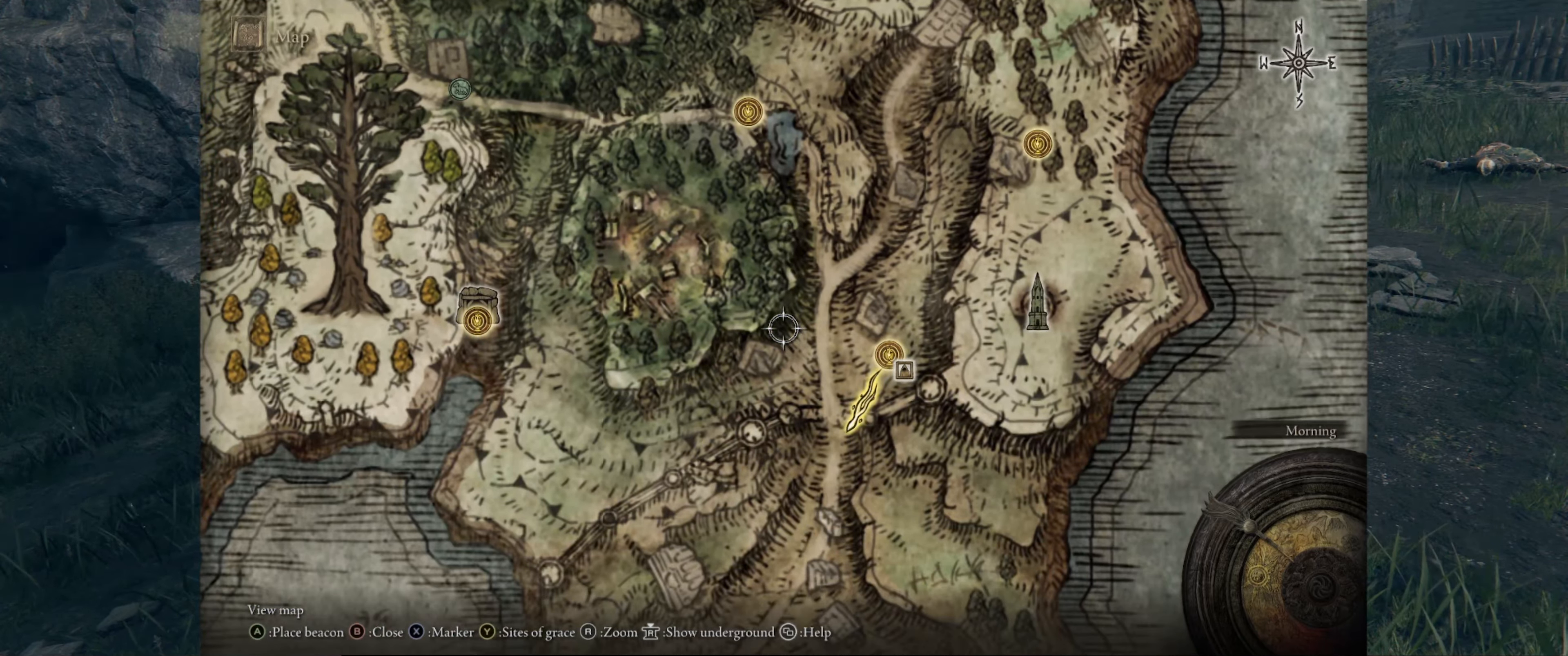
{"buttons": [], "left_stick": "center", "right_stick": "center", "events": []}
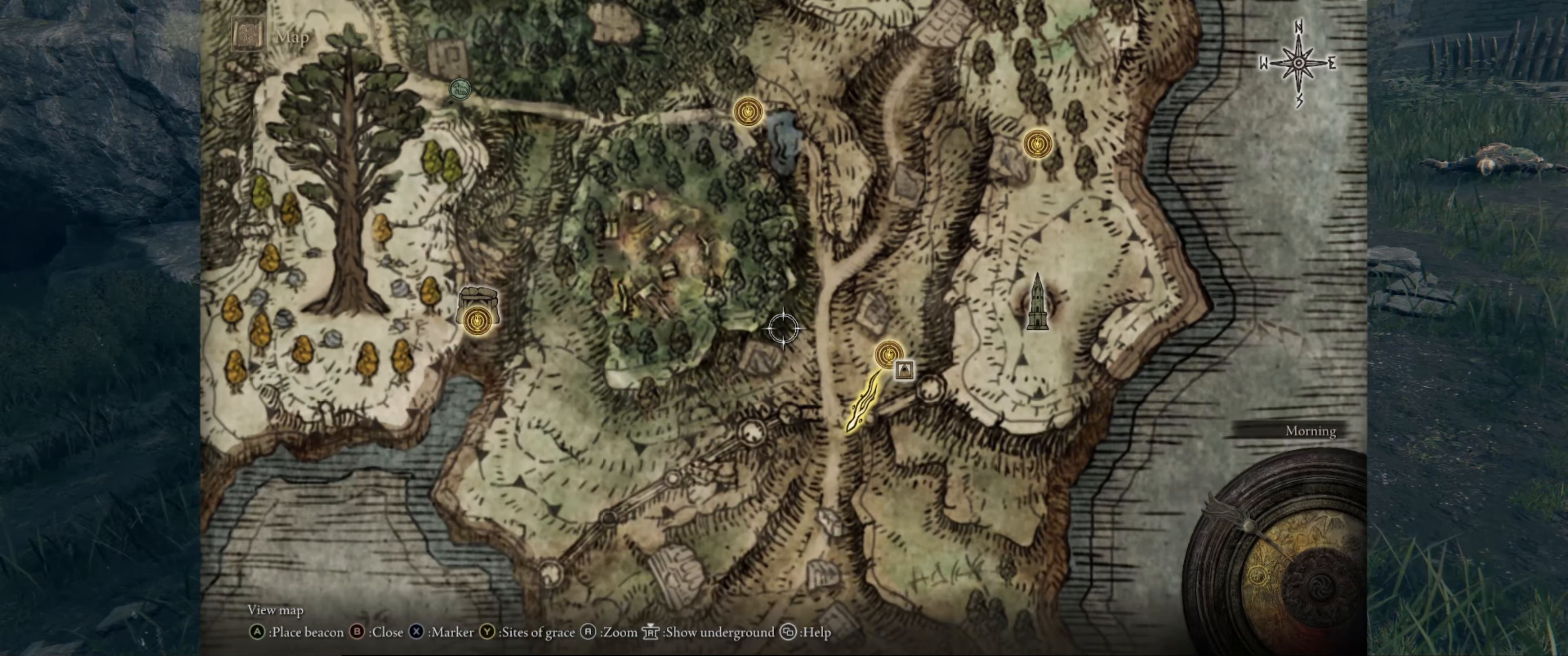
{"buttons": [], "left_stick": "center", "right_stick": "center", "events": []}
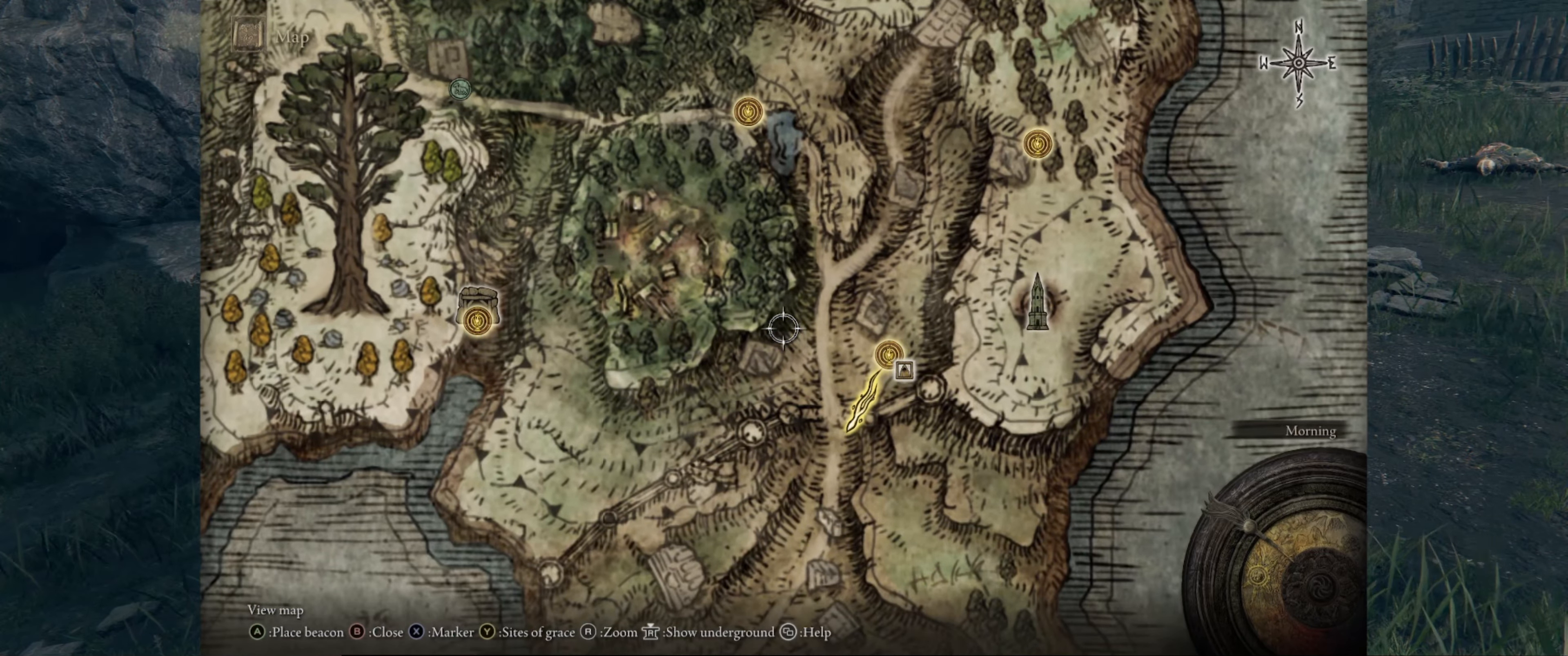
{"buttons": [], "left_stick": "down-left", "right_stick": "center", "events": [[333, "left_stick", "down-left"]]}
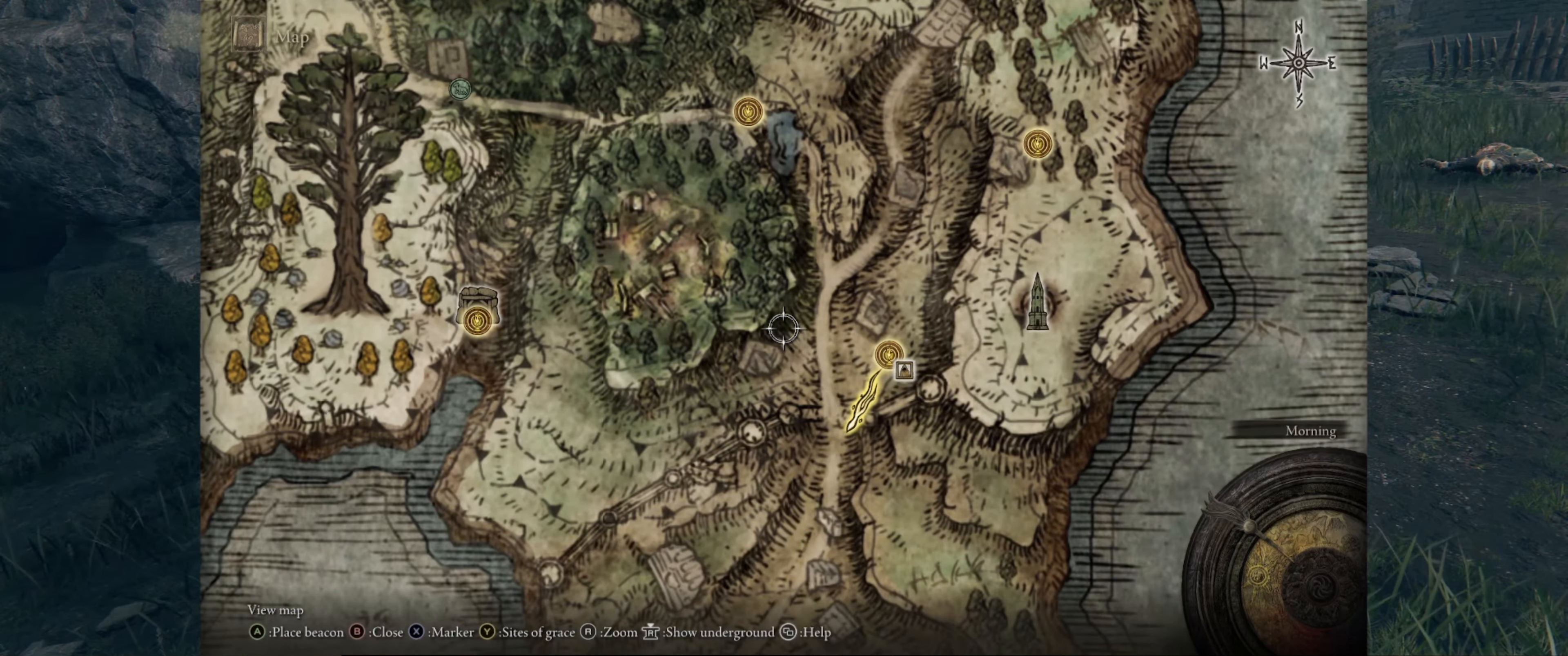
{"buttons": [], "left_stick": "down-left", "right_stick": "center", "events": []}